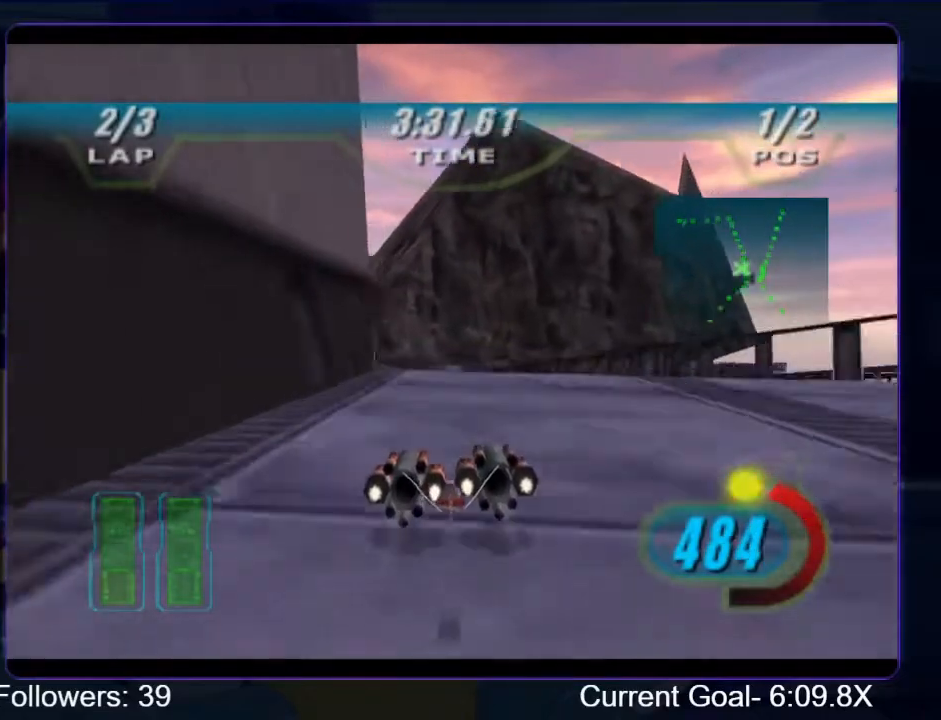
Gameplay with a controller (Xbox layout); each line is a JSON object with the inputs held at the frame after it. "events" lists button and stick changes between this image and that frame as [ms after this image, input, new state], when the widget could be followed in between. Not read: L3 R3.
{"buttons": ["R2"], "left_stick": "up-left", "right_stick": "center", "events": [[167, "B", "down"], [167, "R1", "up"], [267, "B", "up"]]}
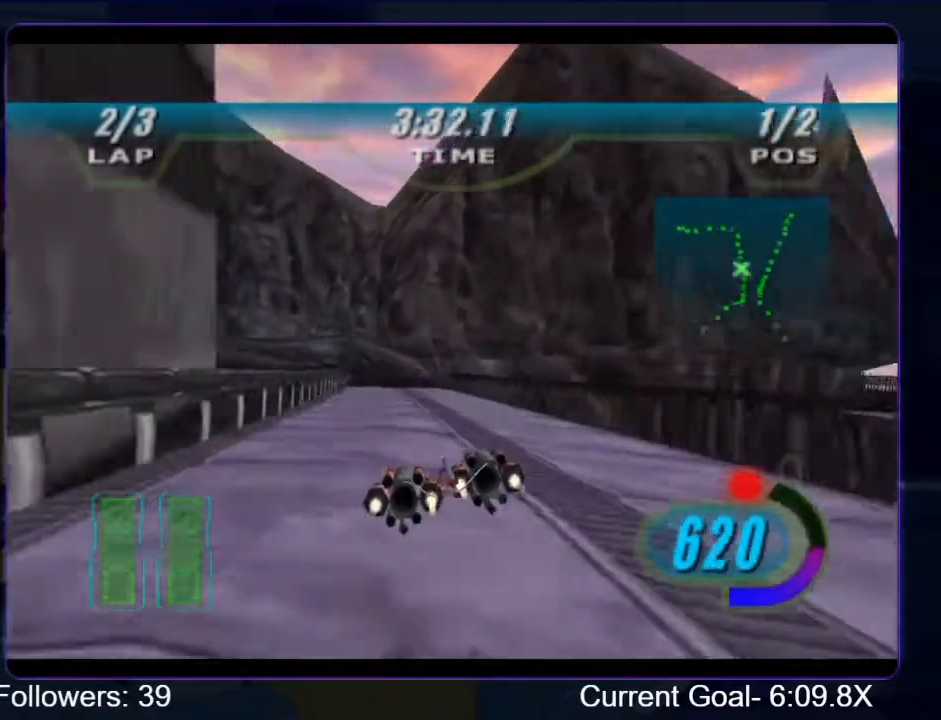
{"buttons": [], "left_stick": "up", "right_stick": "center", "events": [[400, "left_stick", "up"], [467, "R2", "up"]]}
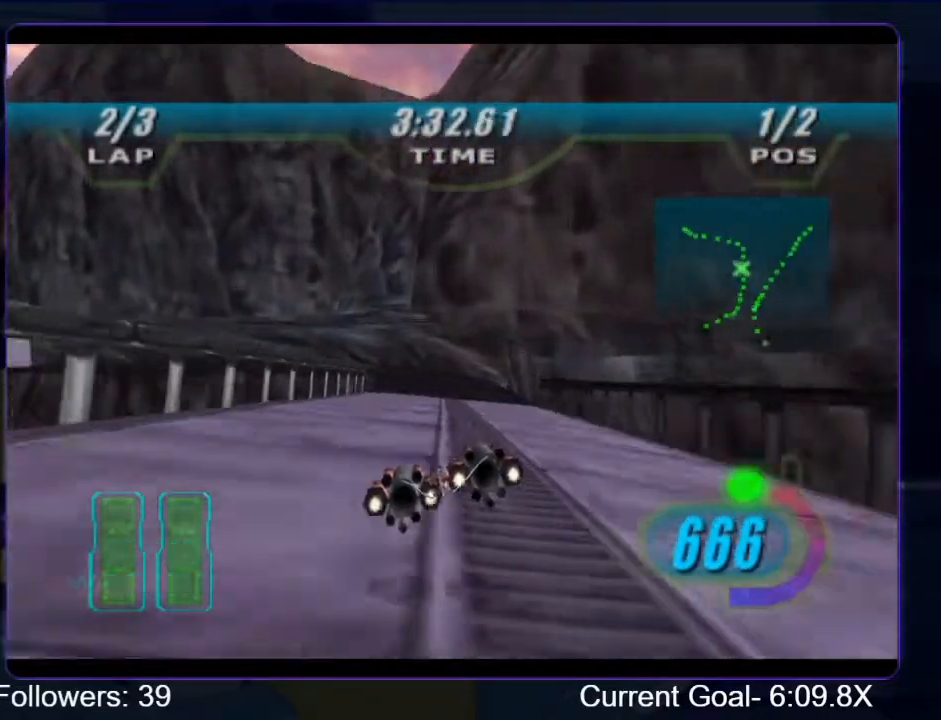
{"buttons": ["L2", "R1", "R2"], "left_stick": "up-left", "right_stick": "center", "events": [[33, "R2", "down"], [33, "left_stick", "up-left"], [67, "L2", "down"], [67, "R1", "down"]]}
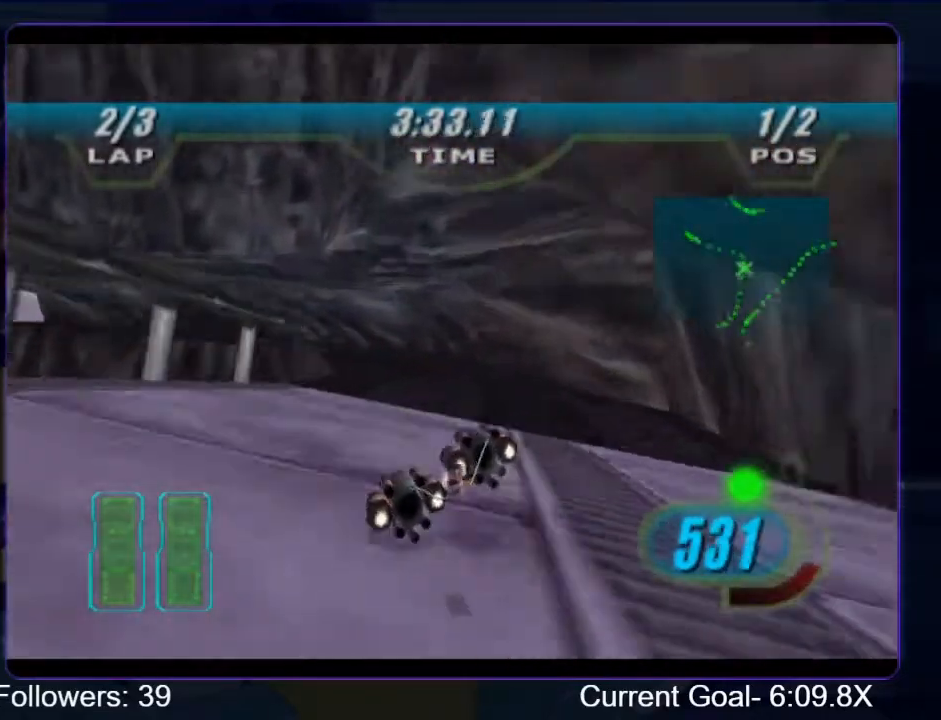
{"buttons": ["R1", "R2"], "left_stick": "up-left", "right_stick": "center", "events": [[33, "L2", "up"]]}
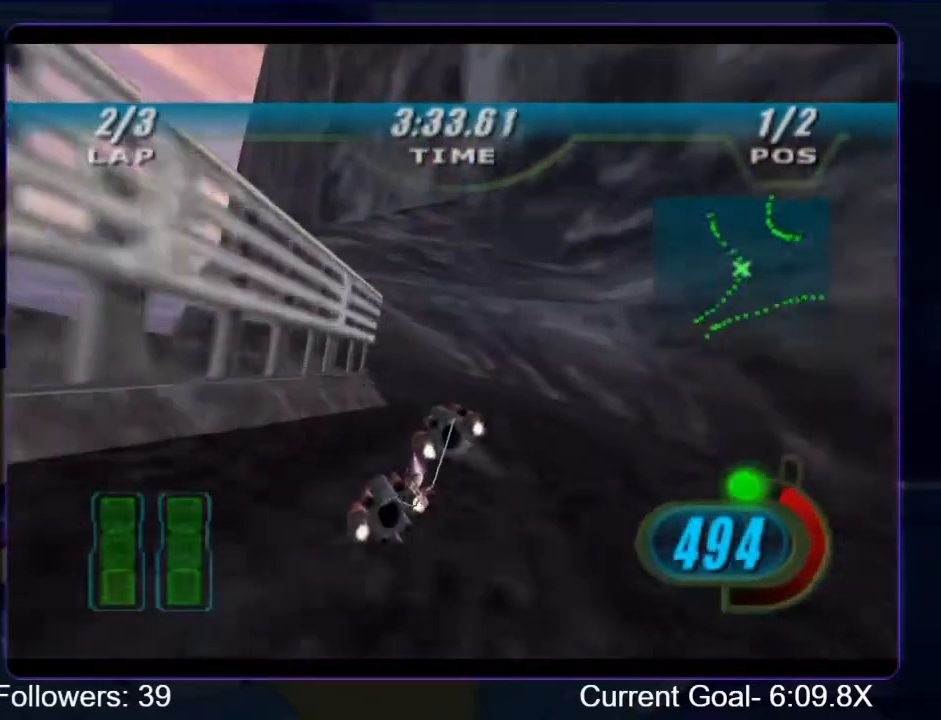
{"buttons": ["R1", "R2"], "left_stick": "up-left", "right_stick": "center", "events": [[67, "left_stick", "up-right"], [267, "left_stick", "up-left"]]}
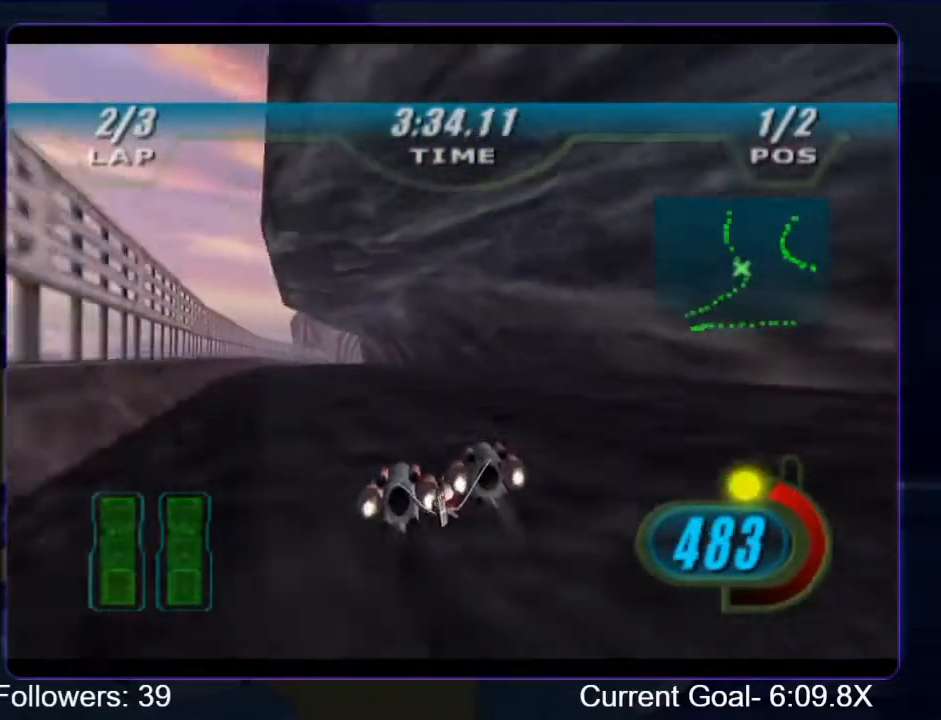
{"buttons": ["B", "R2"], "left_stick": "center", "right_stick": "center", "events": [[267, "left_stick", "up"], [433, "B", "down"], [433, "R1", "up"], [500, "left_stick", "center"]]}
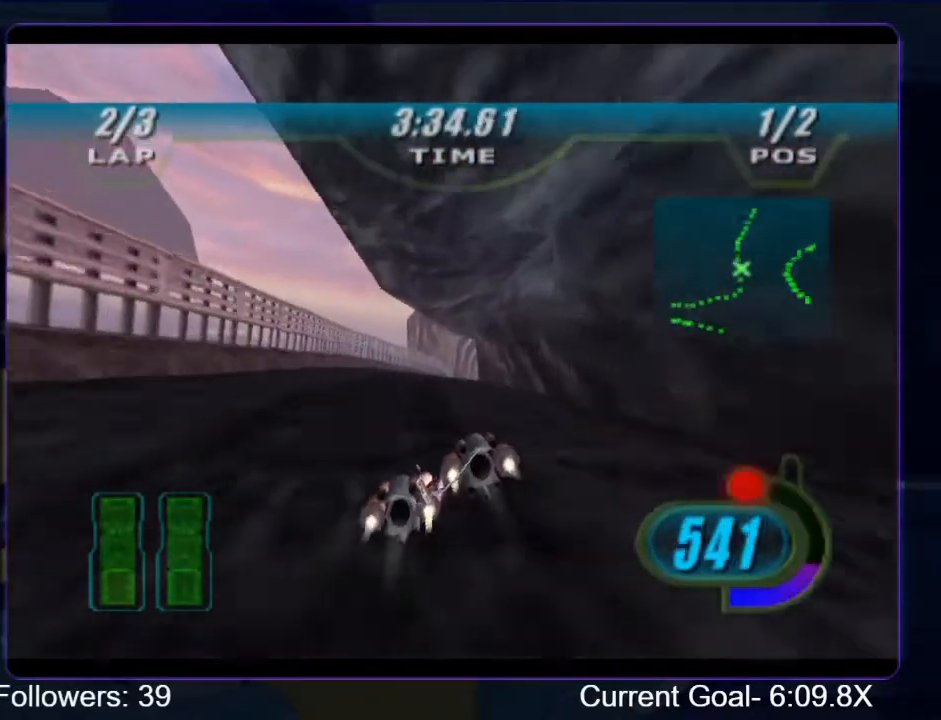
{"buttons": ["R2"], "left_stick": "up-right", "right_stick": "center", "events": [[33, "B", "up"], [167, "left_stick", "up-right"]]}
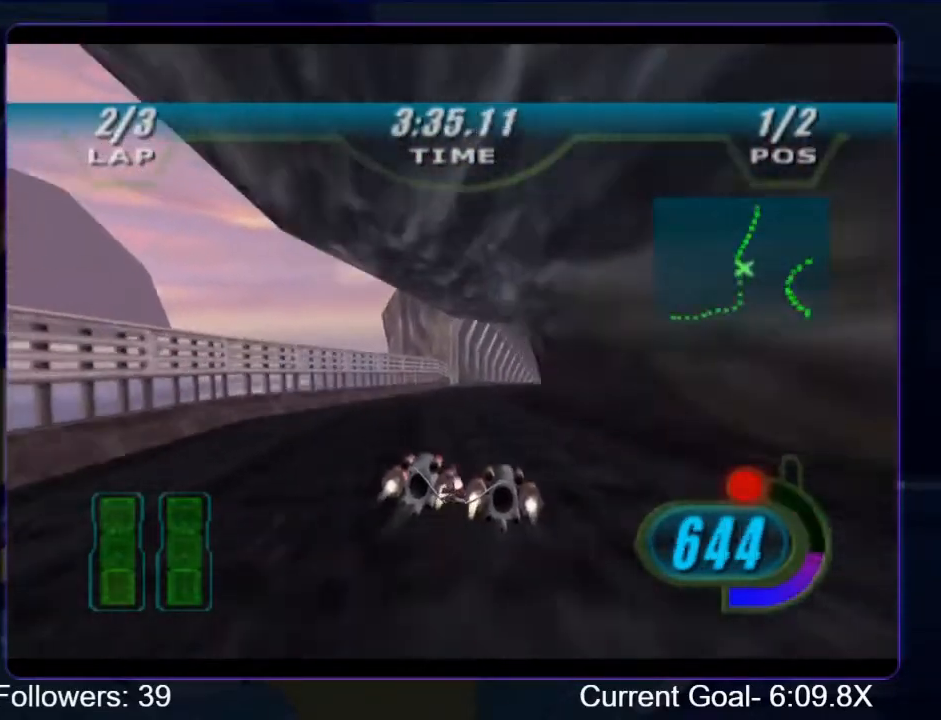
{"buttons": ["R2"], "left_stick": "up-right", "right_stick": "center", "events": []}
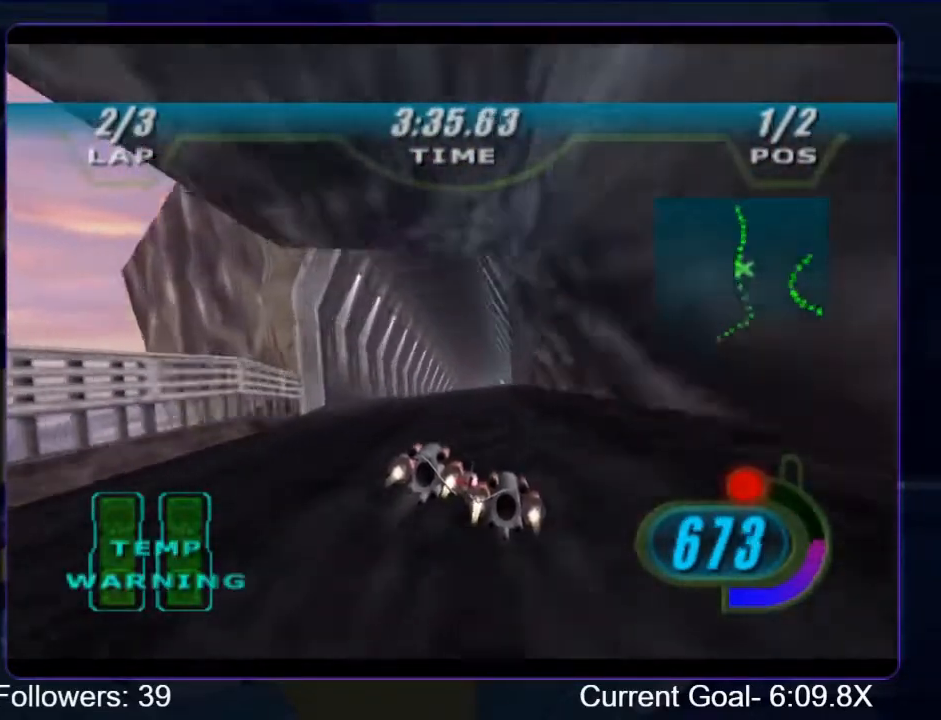
{"buttons": ["R2"], "left_stick": "up-left", "right_stick": "center", "events": [[100, "left_stick", "up"], [200, "left_stick", "up-left"]]}
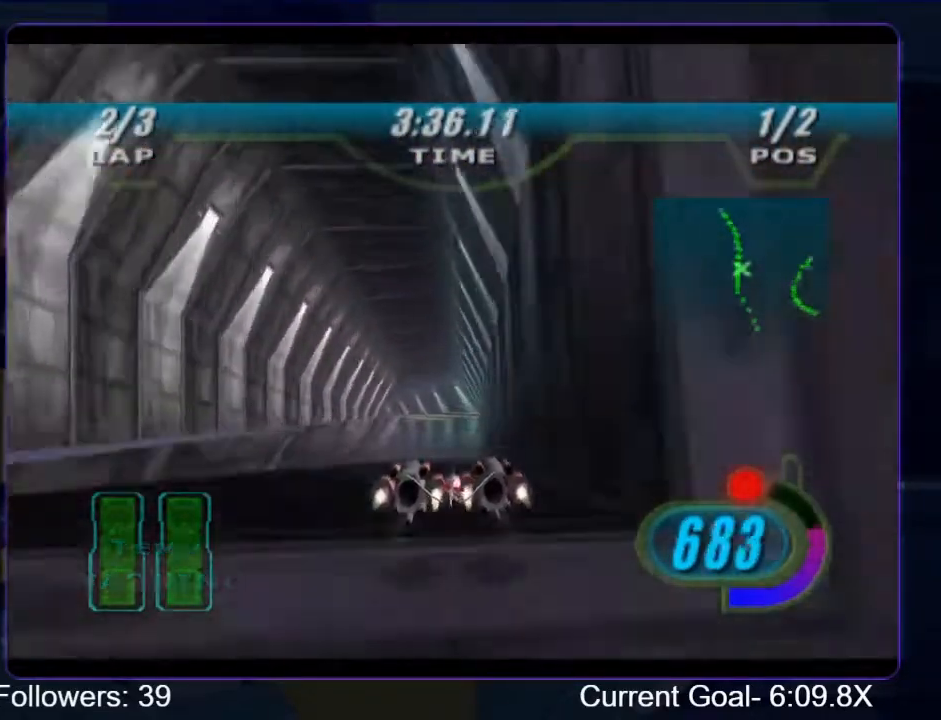
{"buttons": ["R2"], "left_stick": "up-left", "right_stick": "down-left", "events": [[33, "right_stick", "left"], [100, "right_stick", "down-left"]]}
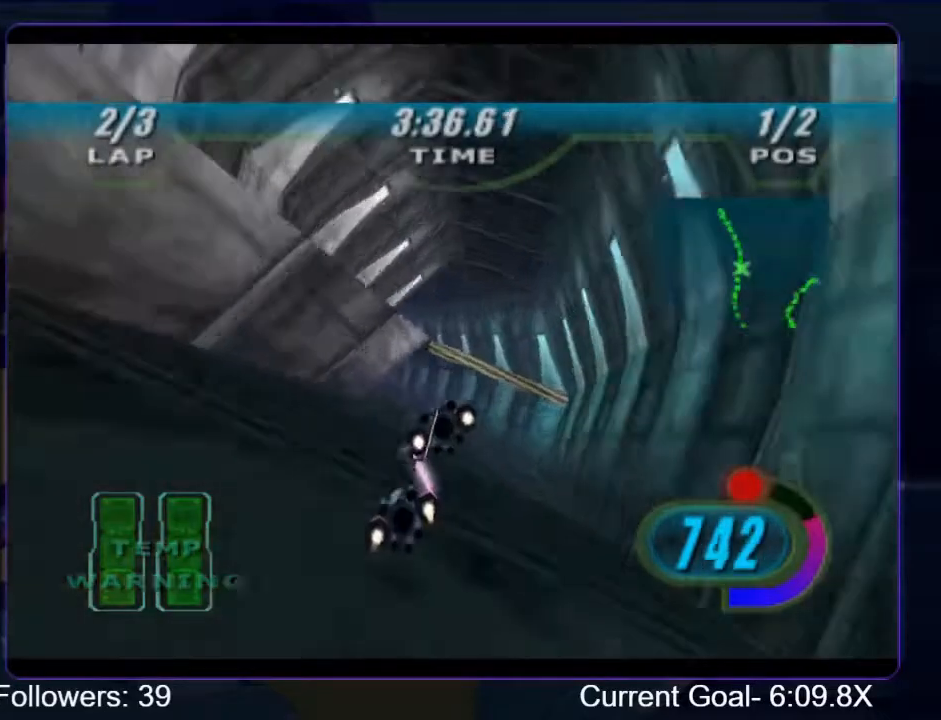
{"buttons": ["R2"], "left_stick": "up-left", "right_stick": "down-left", "events": []}
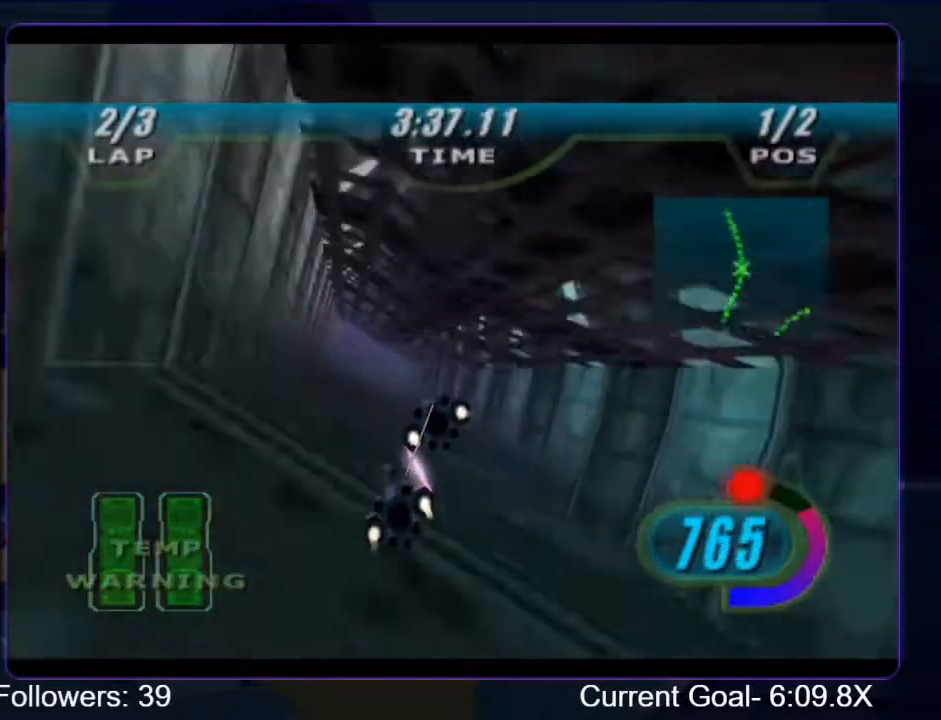
{"buttons": ["R2"], "left_stick": "up-left", "right_stick": "down-left", "events": []}
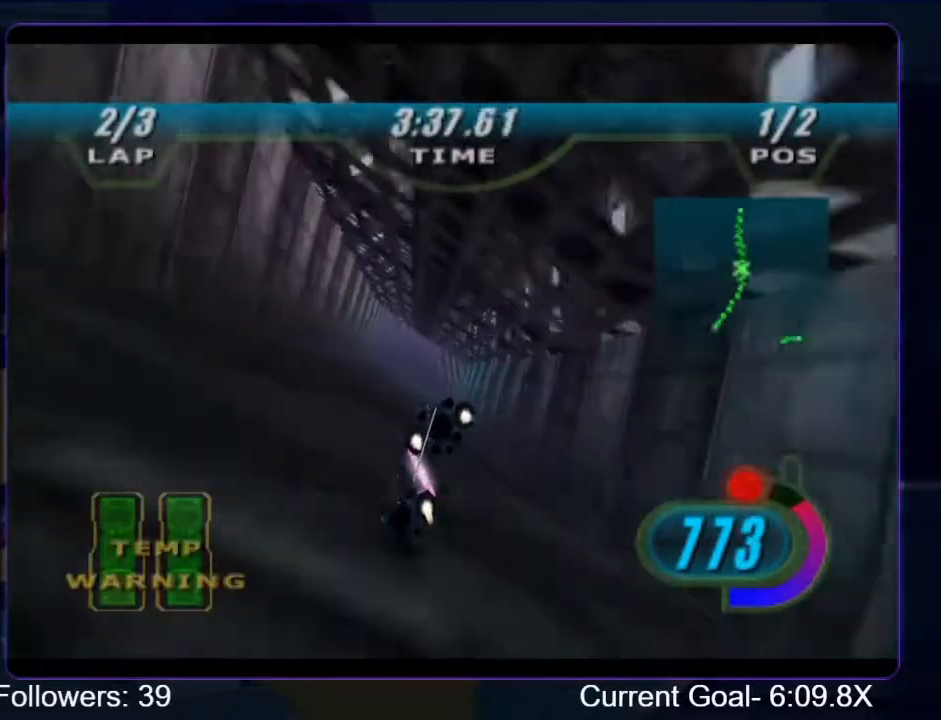
{"buttons": ["R2"], "left_stick": "up", "right_stick": "down-left", "events": [[433, "left_stick", "up"]]}
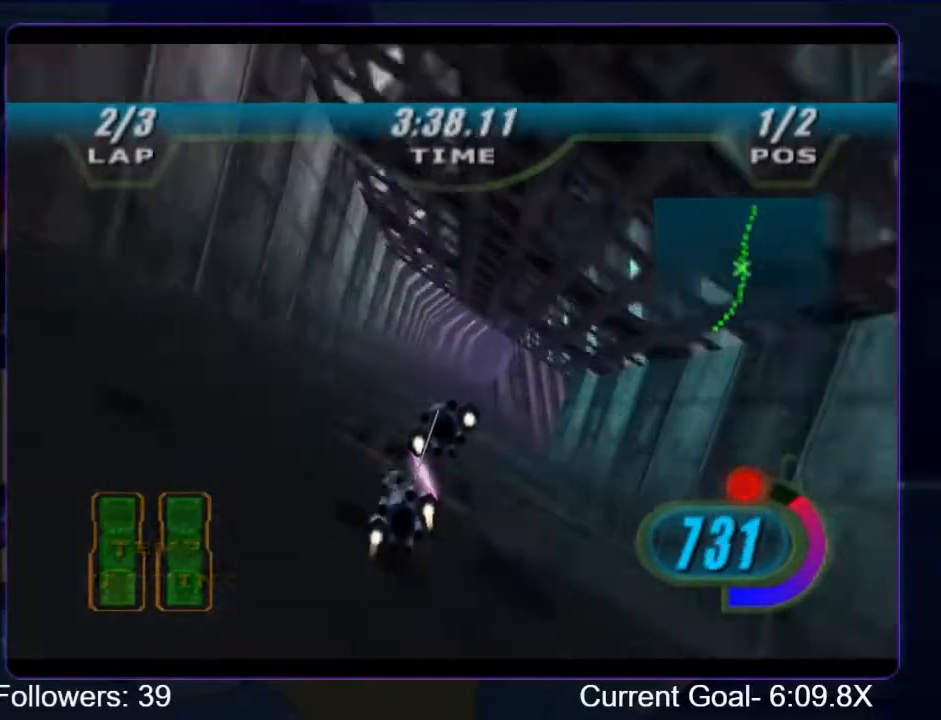
{"buttons": ["L2", "R2"], "left_stick": "up-right", "right_stick": "down-left", "events": [[67, "L2", "down"], [67, "left_stick", "up-right"]]}
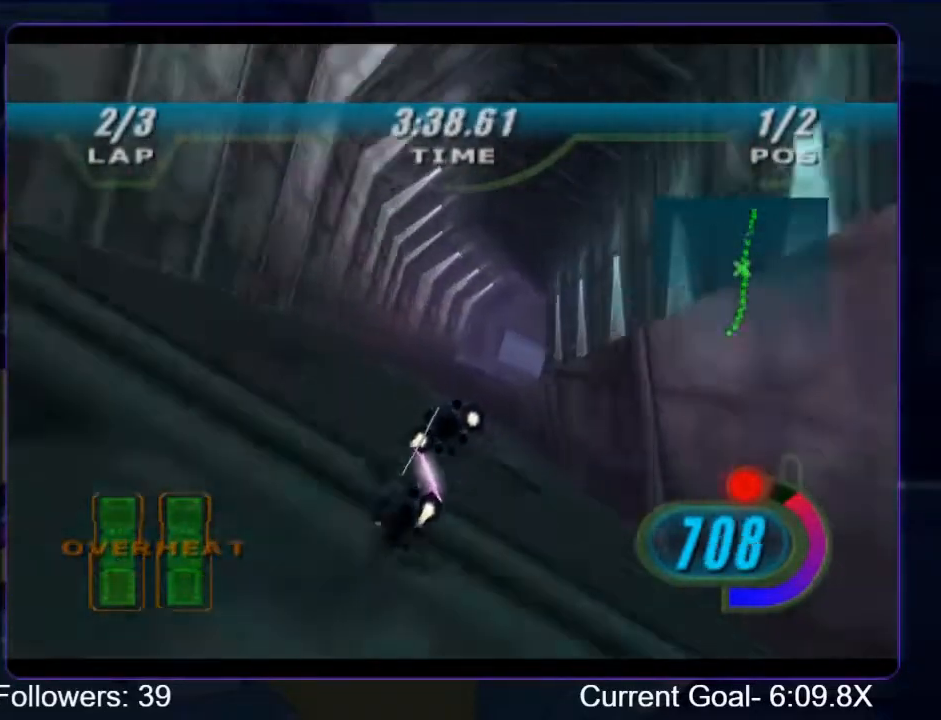
{"buttons": ["R2"], "left_stick": "up", "right_stick": "down-left", "events": [[367, "L2", "up"], [367, "left_stick", "up"]]}
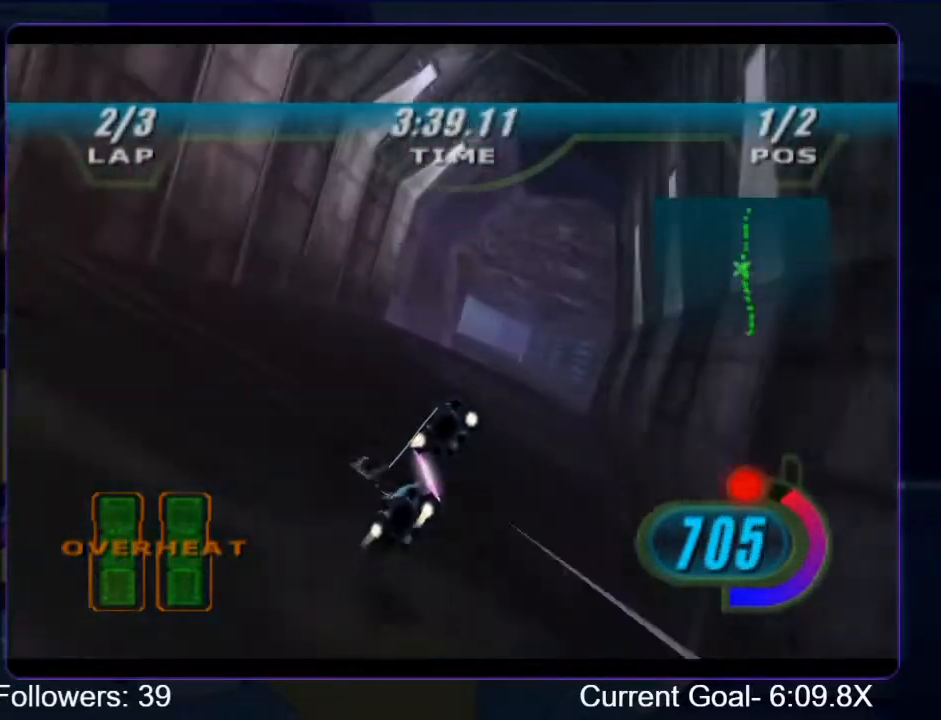
{"buttons": ["R2"], "left_stick": "up", "right_stick": "center", "events": [[267, "right_stick", "center"]]}
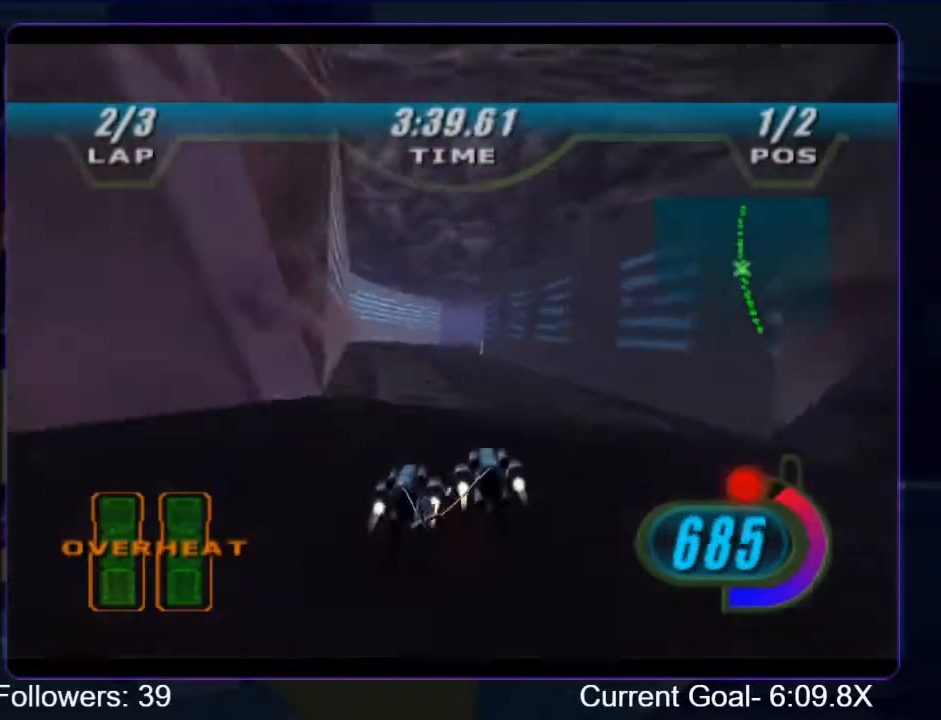
{"buttons": ["R1", "R2"], "left_stick": "up-left", "right_stick": "center", "events": [[100, "R2", "up"], [167, "R2", "down"], [200, "R1", "down"], [467, "left_stick", "up-left"]]}
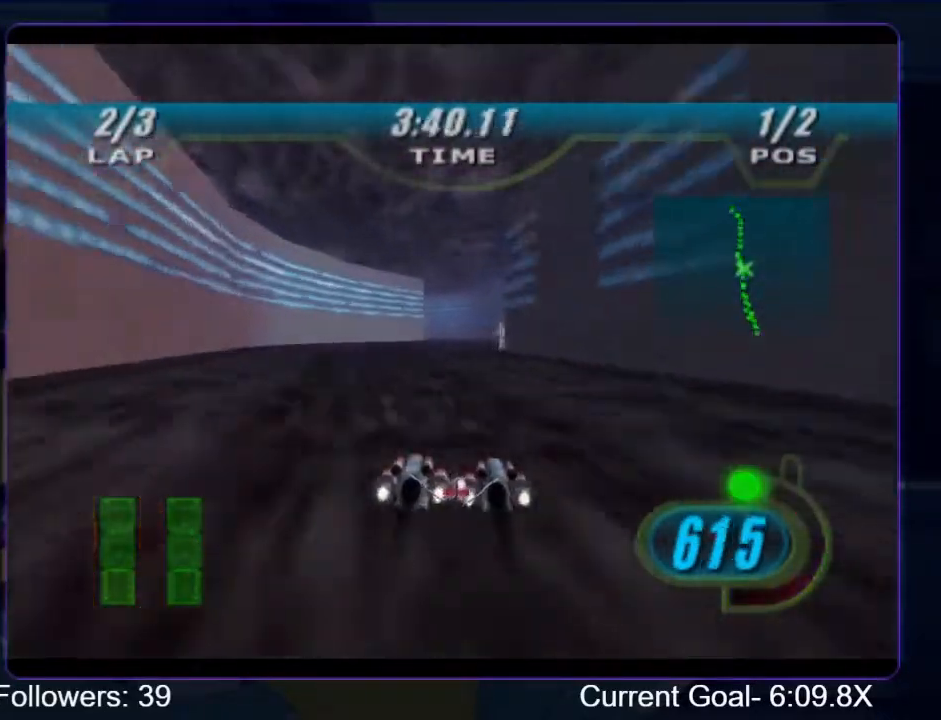
{"buttons": ["R1", "R2"], "left_stick": "up", "right_stick": "center", "events": [[67, "left_stick", "center"], [267, "left_stick", "up"]]}
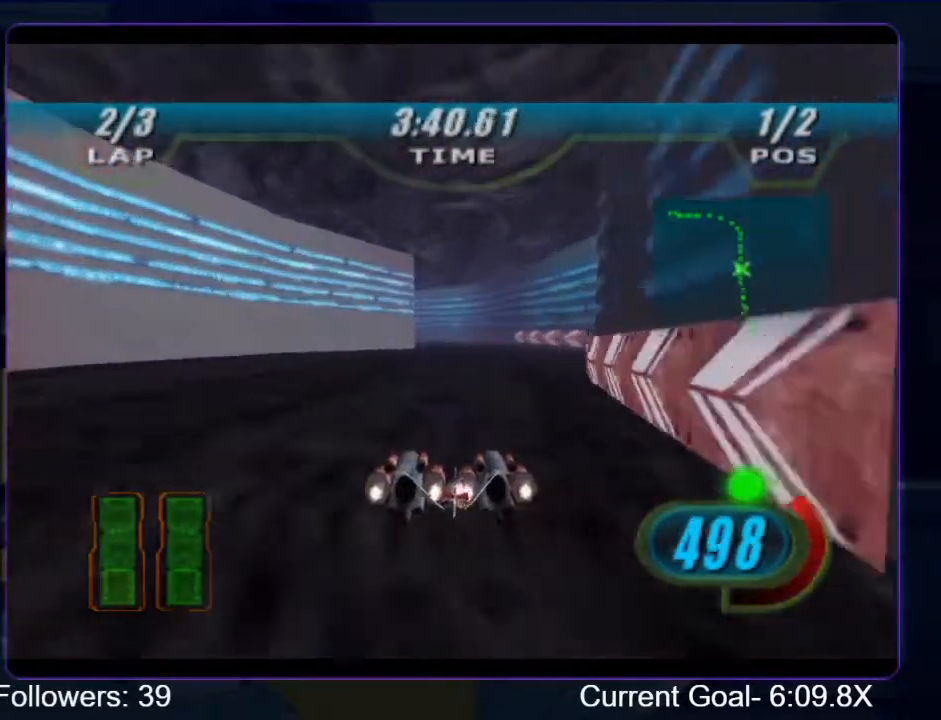
{"buttons": ["R1", "R2"], "left_stick": "up", "right_stick": "center", "events": []}
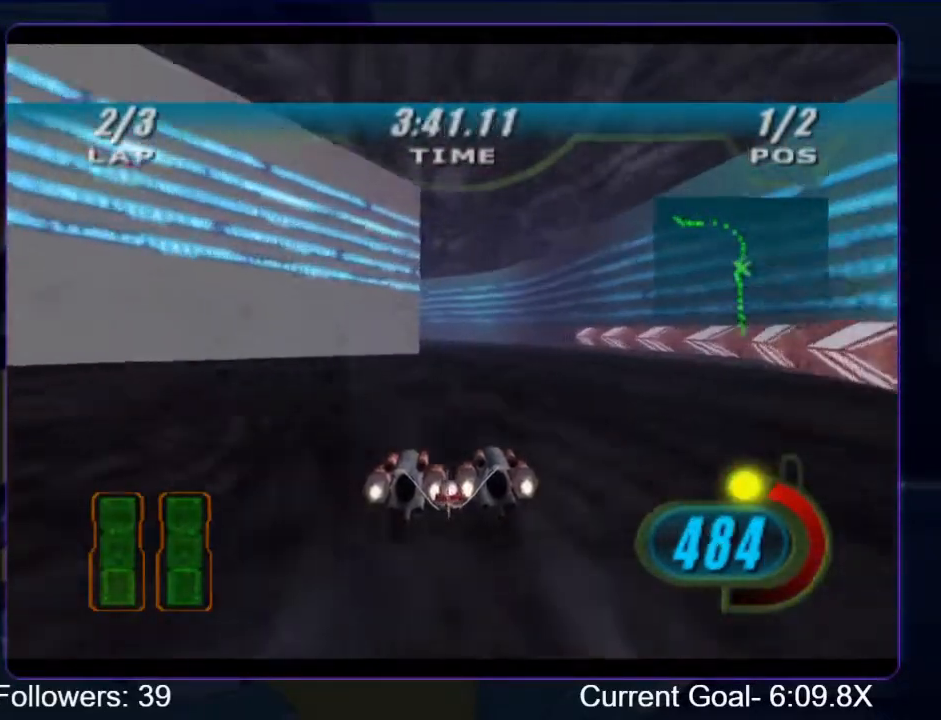
{"buttons": ["R1", "R2"], "left_stick": "up-left", "right_stick": "center", "events": [[300, "left_stick", "up-left"]]}
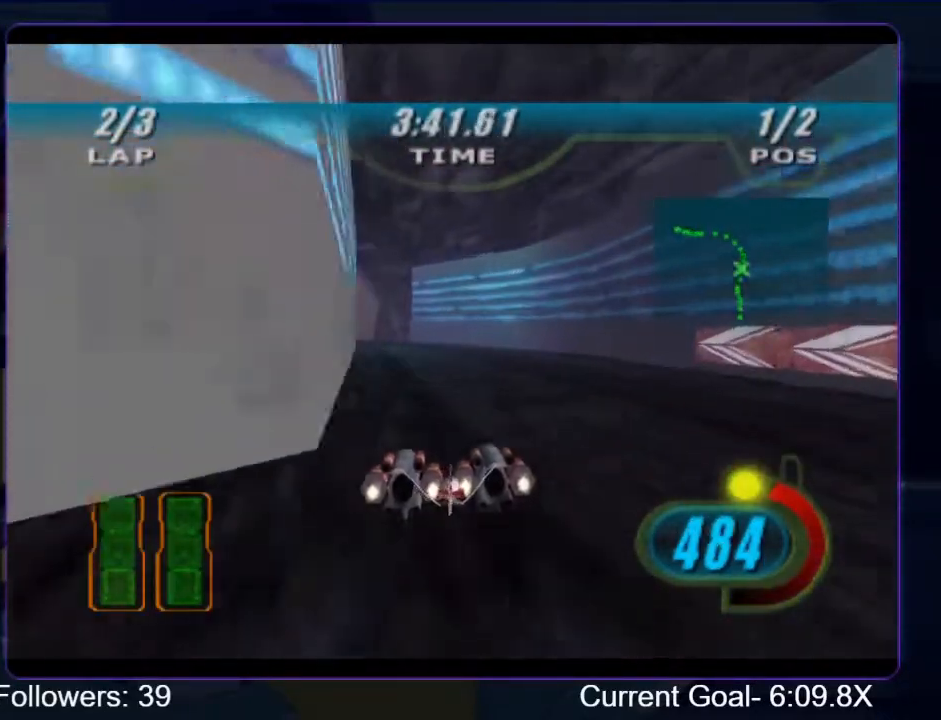
{"buttons": ["R1", "R2"], "left_stick": "up-left", "right_stick": "center", "events": [[300, "left_stick", "up"], [500, "left_stick", "up-left"]]}
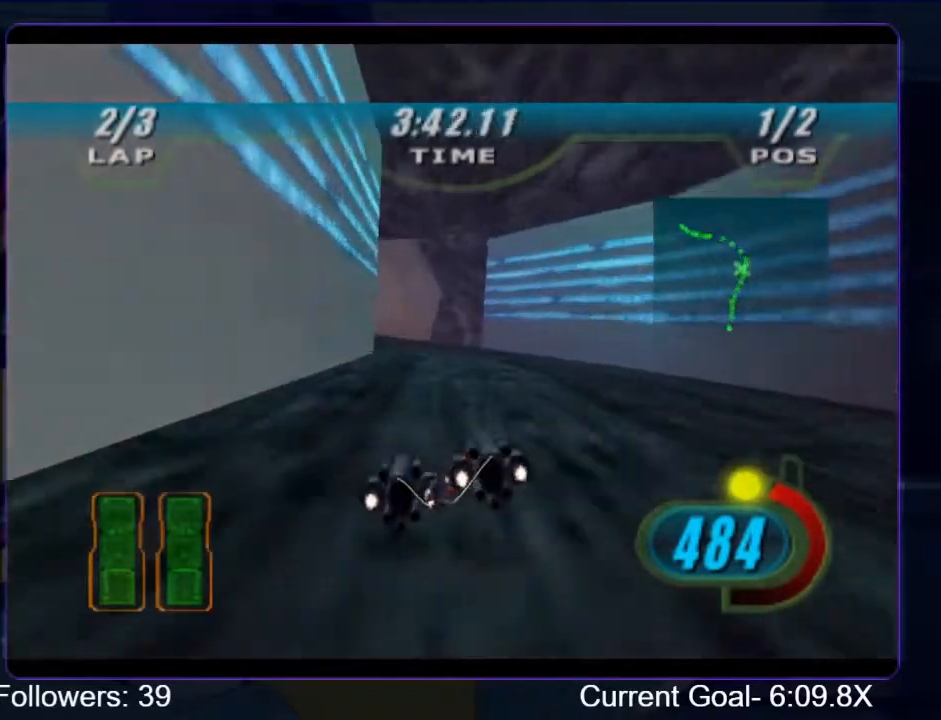
{"buttons": ["L2", "R1", "R2"], "left_stick": "up-left", "right_stick": "center", "events": [[433, "L2", "down"]]}
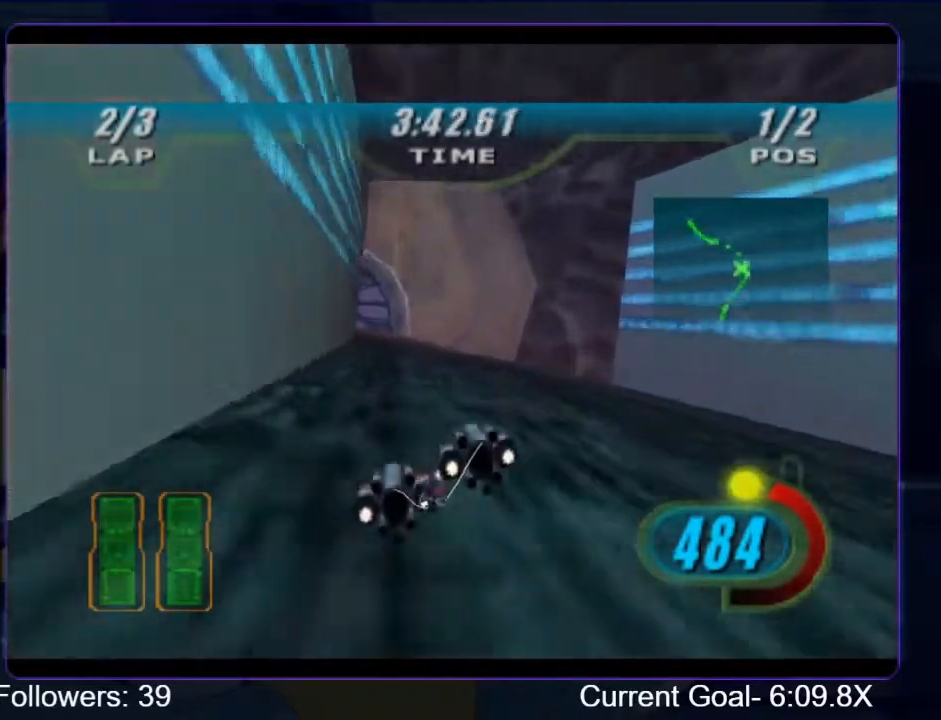
{"buttons": ["L2", "R1", "R2"], "left_stick": "up-left", "right_stick": "center", "events": []}
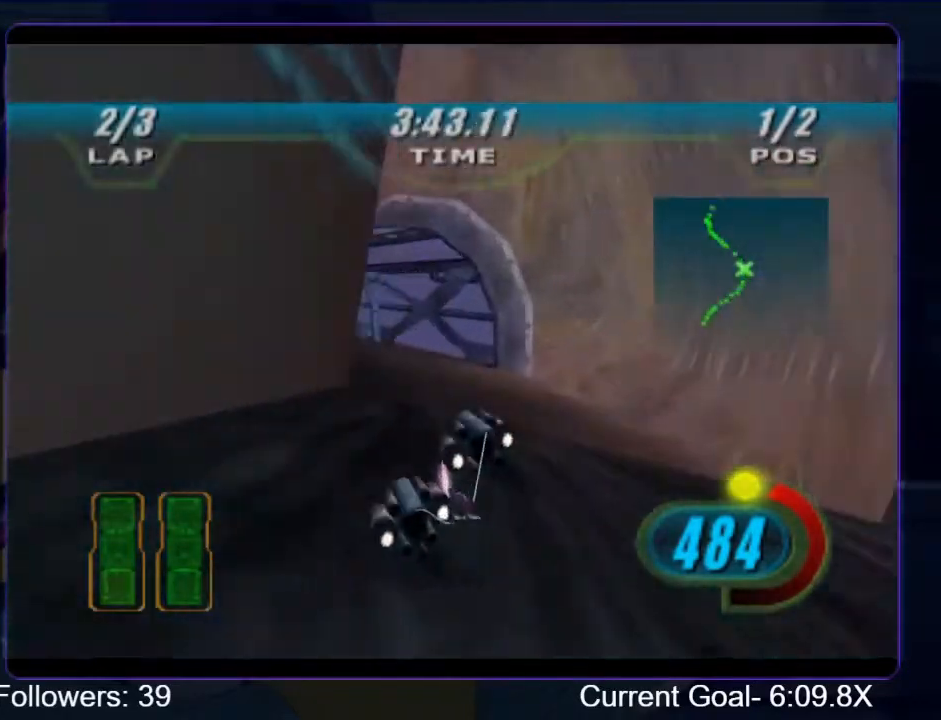
{"buttons": ["R1", "R2"], "left_stick": "up-left", "right_stick": "center", "events": [[67, "L2", "up"]]}
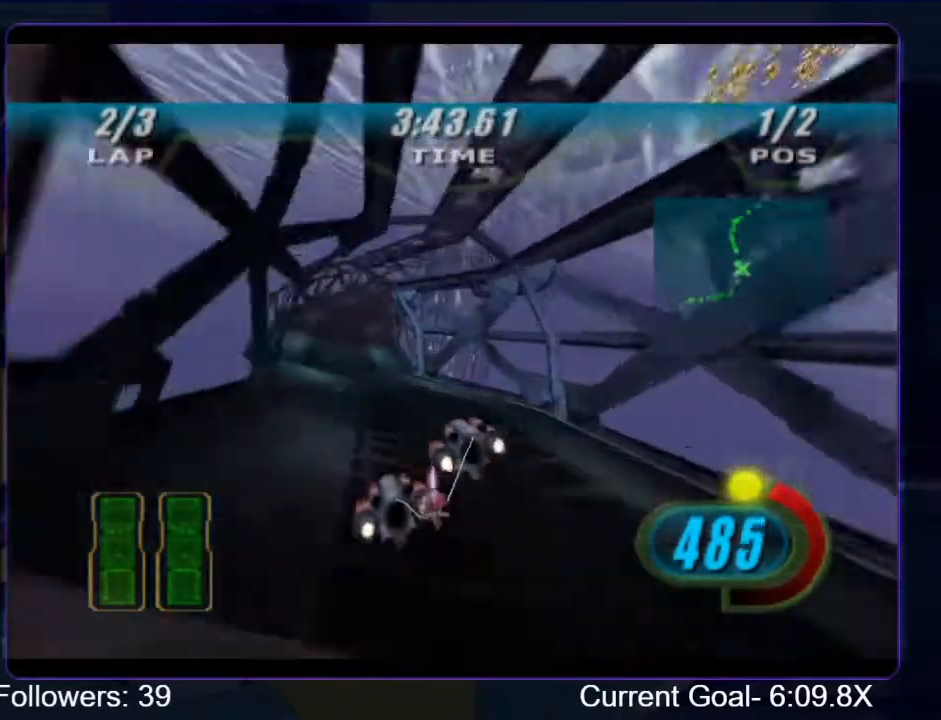
{"buttons": ["R1", "R2"], "left_stick": "up", "right_stick": "center", "events": [[67, "left_stick", "up"]]}
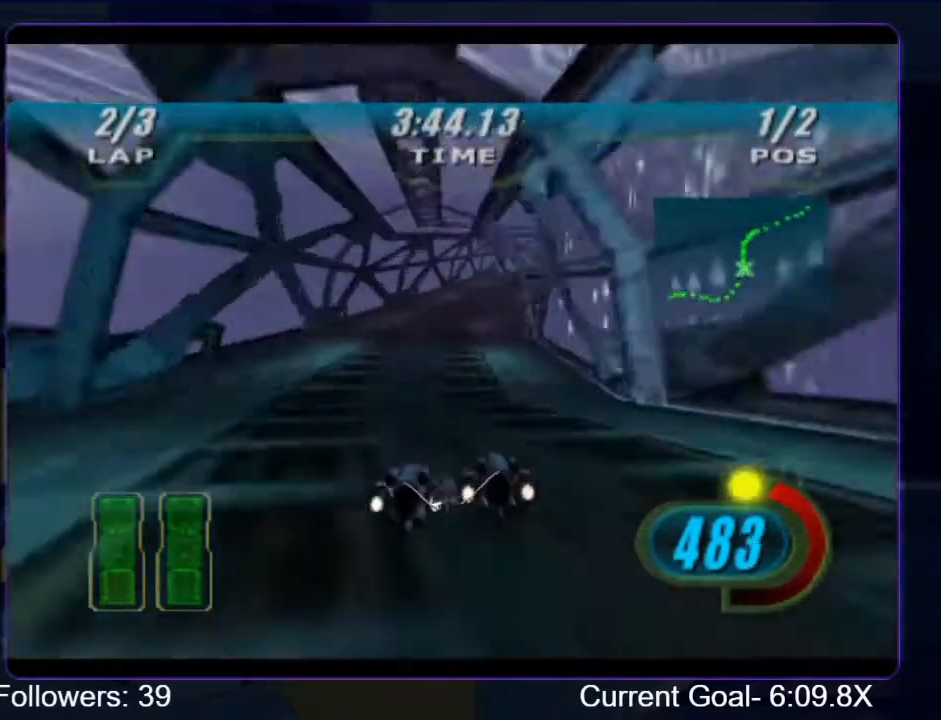
{"buttons": ["L2", "R1", "R2"], "left_stick": "up-right", "right_stick": "center", "events": [[200, "L2", "down"], [300, "left_stick", "up-right"]]}
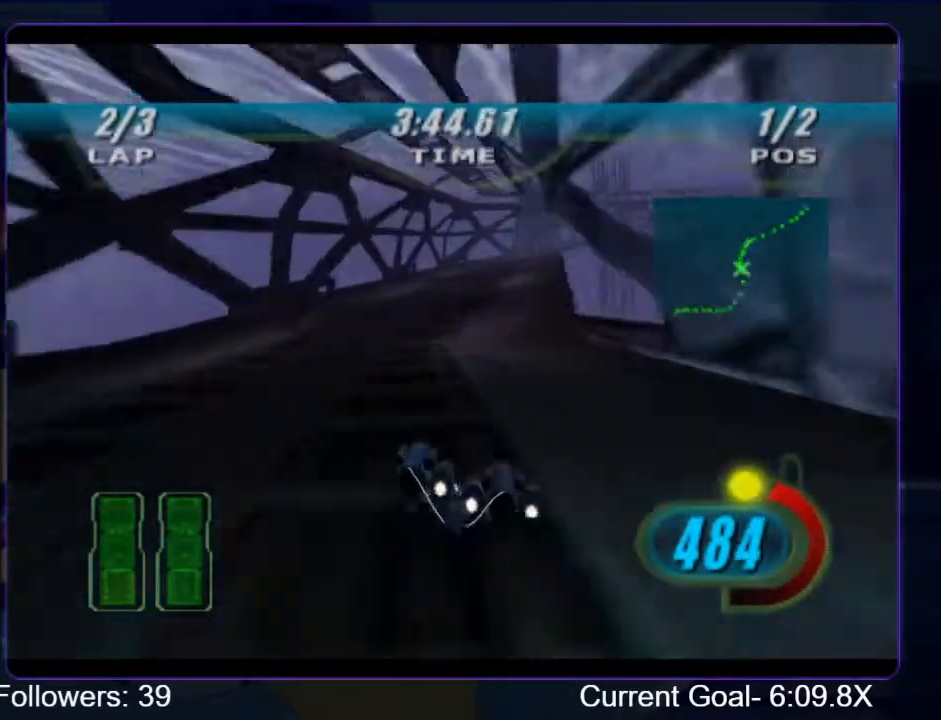
{"buttons": ["L2", "R1", "R2"], "left_stick": "up-right", "right_stick": "center", "events": [[33, "L2", "up"], [400, "L2", "down"], [433, "L2", "up"], [500, "L2", "down"]]}
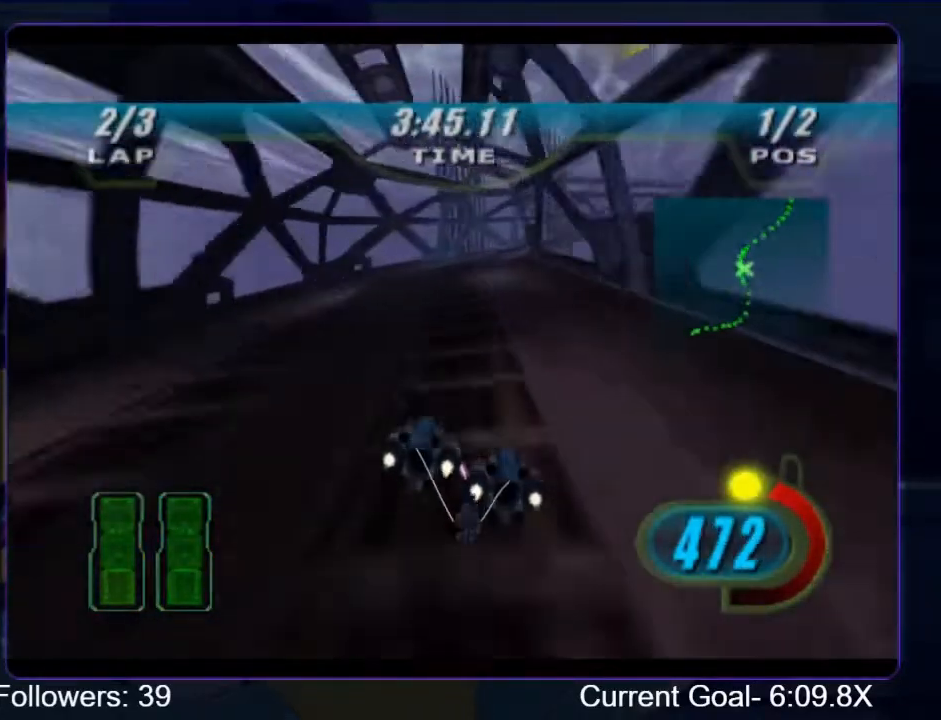
{"buttons": ["R1", "R2"], "left_stick": "up-right", "right_stick": "center", "events": [[333, "L2", "up"], [367, "L2", "down"], [433, "L2", "up"]]}
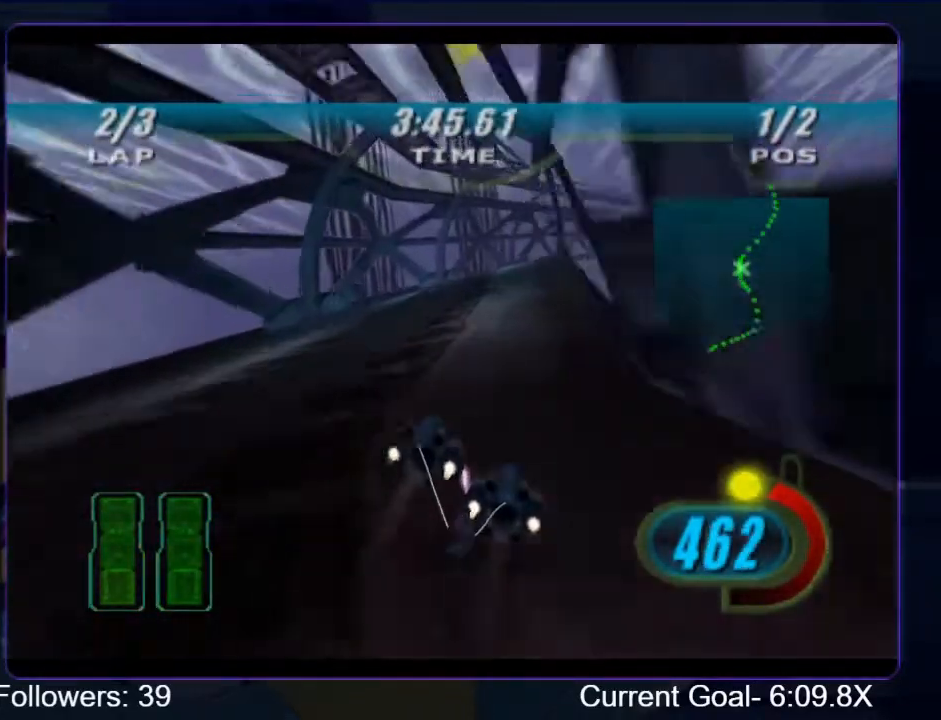
{"buttons": ["R1", "R2"], "left_stick": "up-right", "right_stick": "center", "events": [[233, "left_stick", "up"], [467, "left_stick", "up-right"]]}
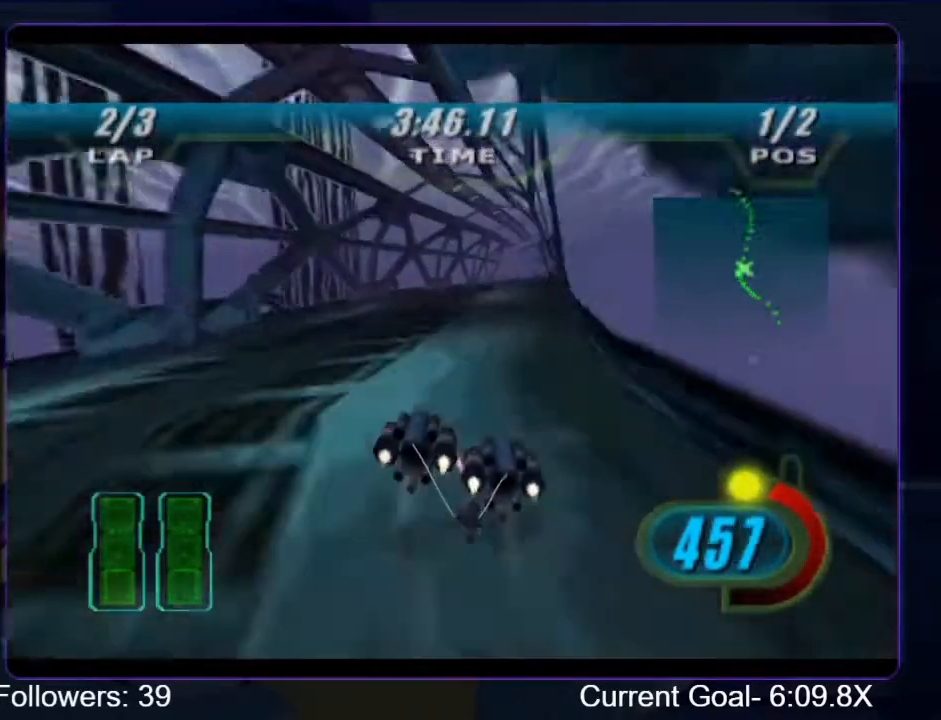
{"buttons": ["B", "R2"], "left_stick": "up", "right_stick": "center", "events": [[267, "left_stick", "up"], [400, "B", "down"], [400, "R1", "up"]]}